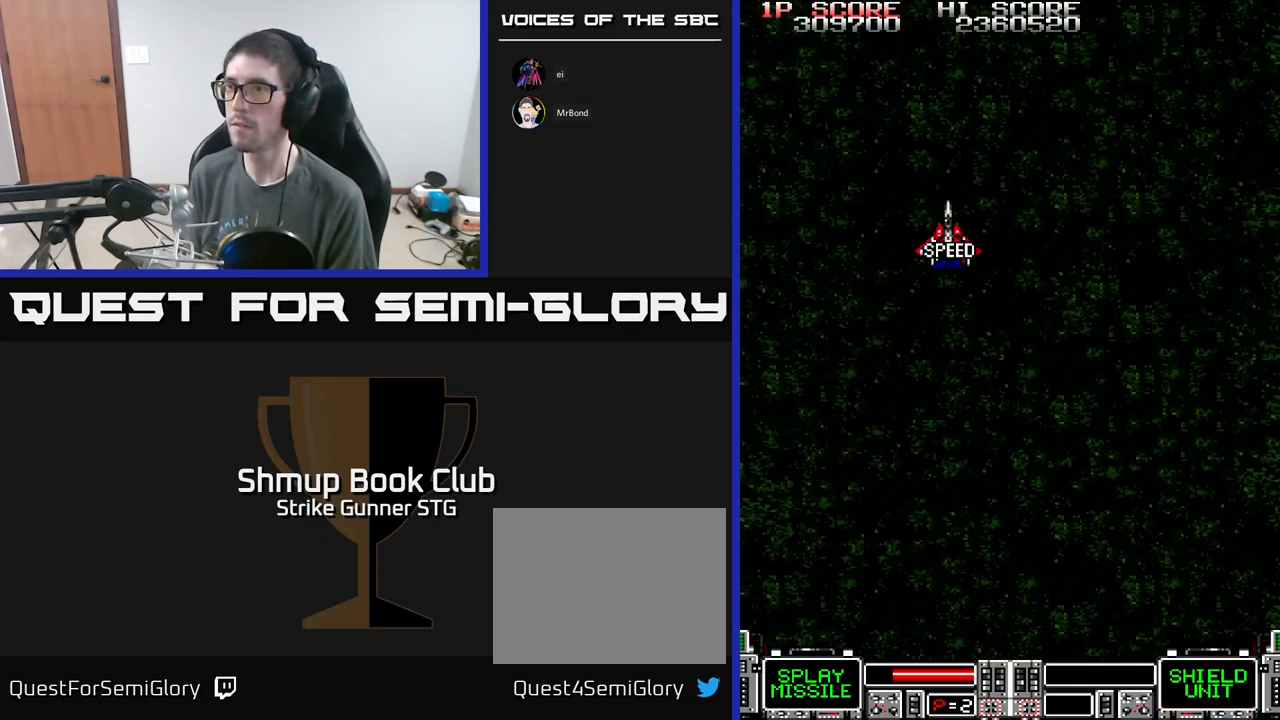
Gameplay with a controller (Xbox layout); each line is a JSON object with the inputs held at the frame after it. "events" lists button and stick changes between this image and that frame as [ms after this image, input, new state], when the widget could be followed in between.
{"buttons": ["DPAD_DOWN"], "left_stick": "center", "right_stick": "center", "events": [[133, "DPAD_DOWN", "up"], [483, "DPAD_DOWN", "down"]]}
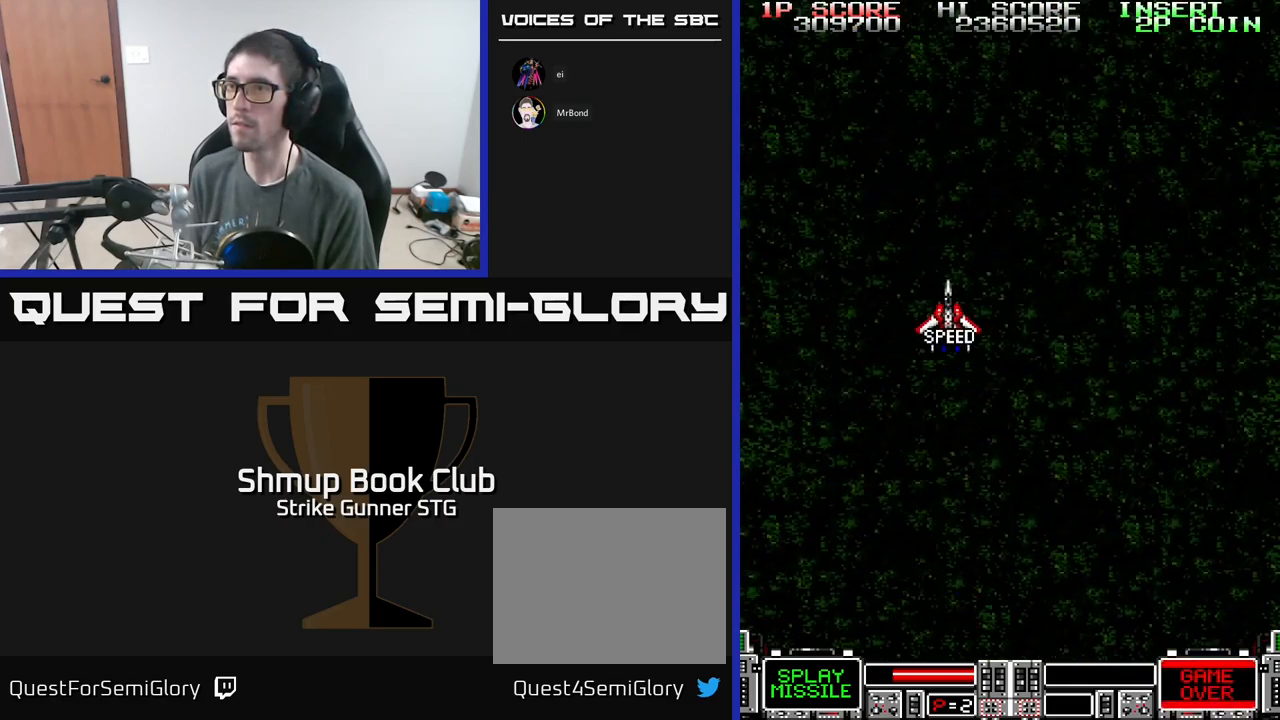
{"buttons": ["A", "DPAD_DOWN", "DPAD_RIGHT"], "left_stick": "center", "right_stick": "center", "events": [[67, "DPAD_RIGHT", "down"], [133, "A", "down"]]}
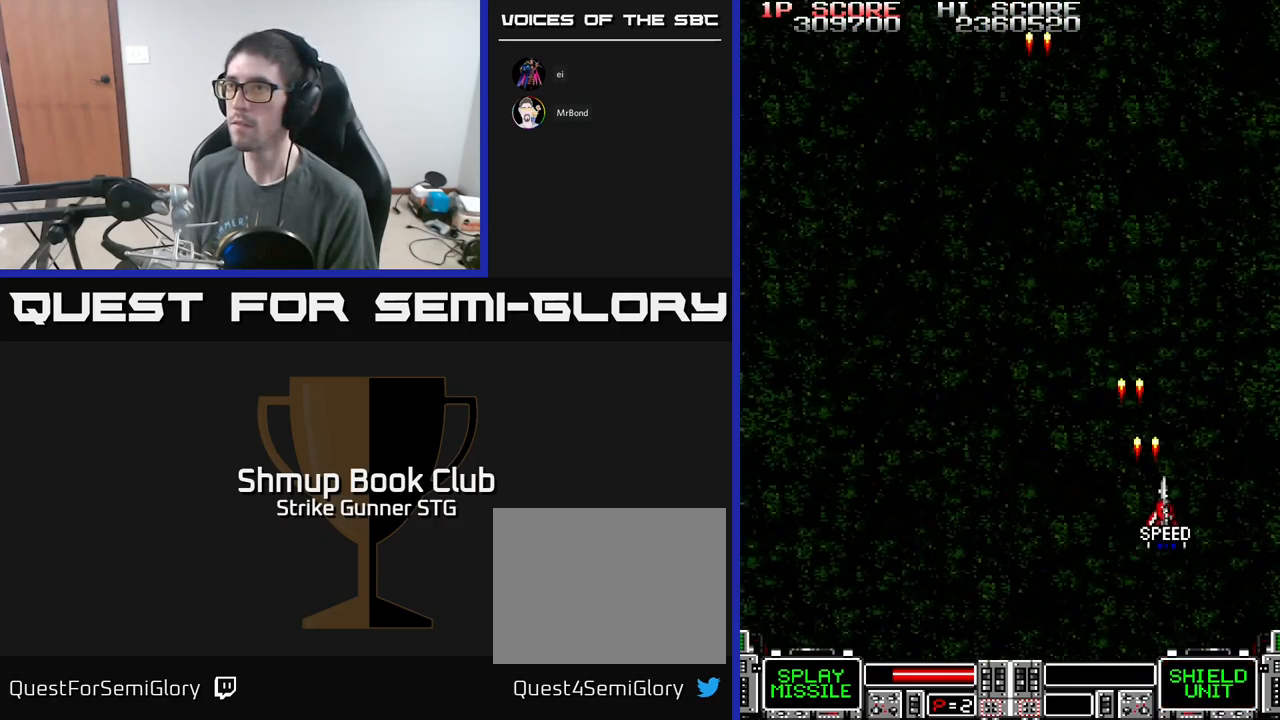
{"buttons": ["A", "DPAD_LEFT"], "left_stick": "center", "right_stick": "center", "events": [[17, "DPAD_DOWN", "up"], [250, "DPAD_RIGHT", "up"], [283, "DPAD_LEFT", "down"]]}
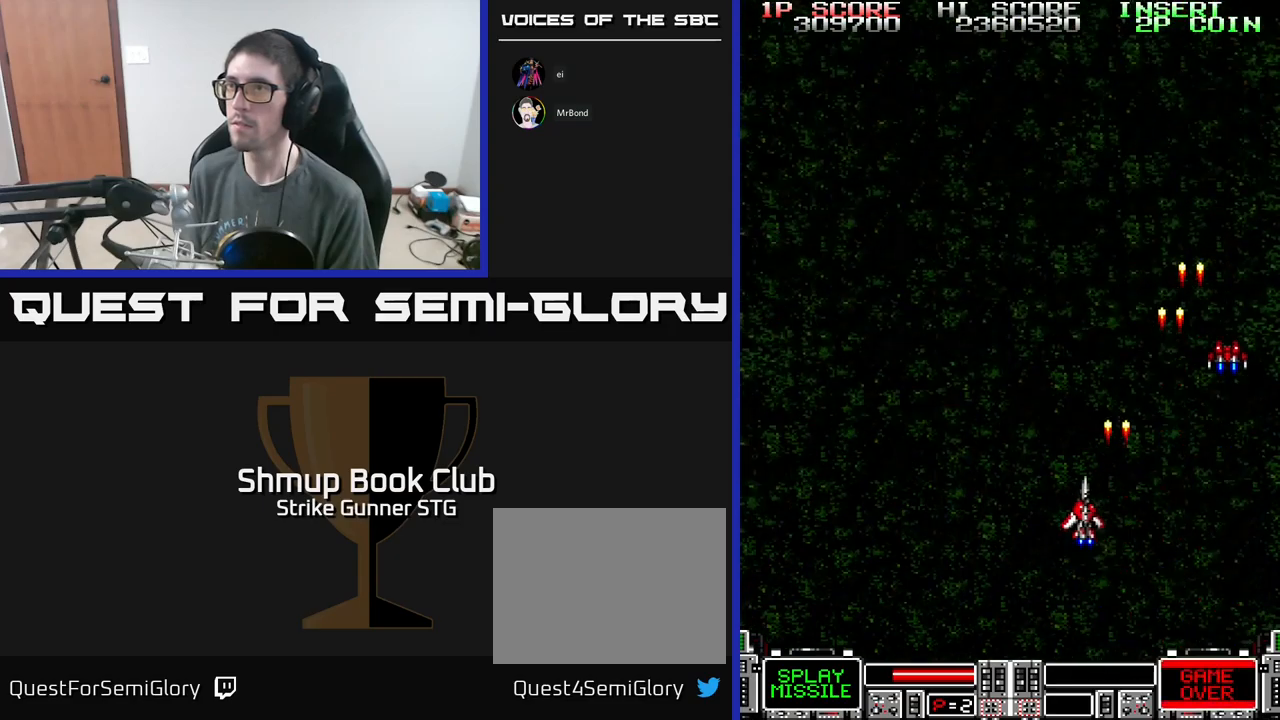
{"buttons": ["A", "DPAD_RIGHT"], "left_stick": "center", "right_stick": "center", "events": [[417, "DPAD_LEFT", "up"], [467, "DPAD_RIGHT", "down"]]}
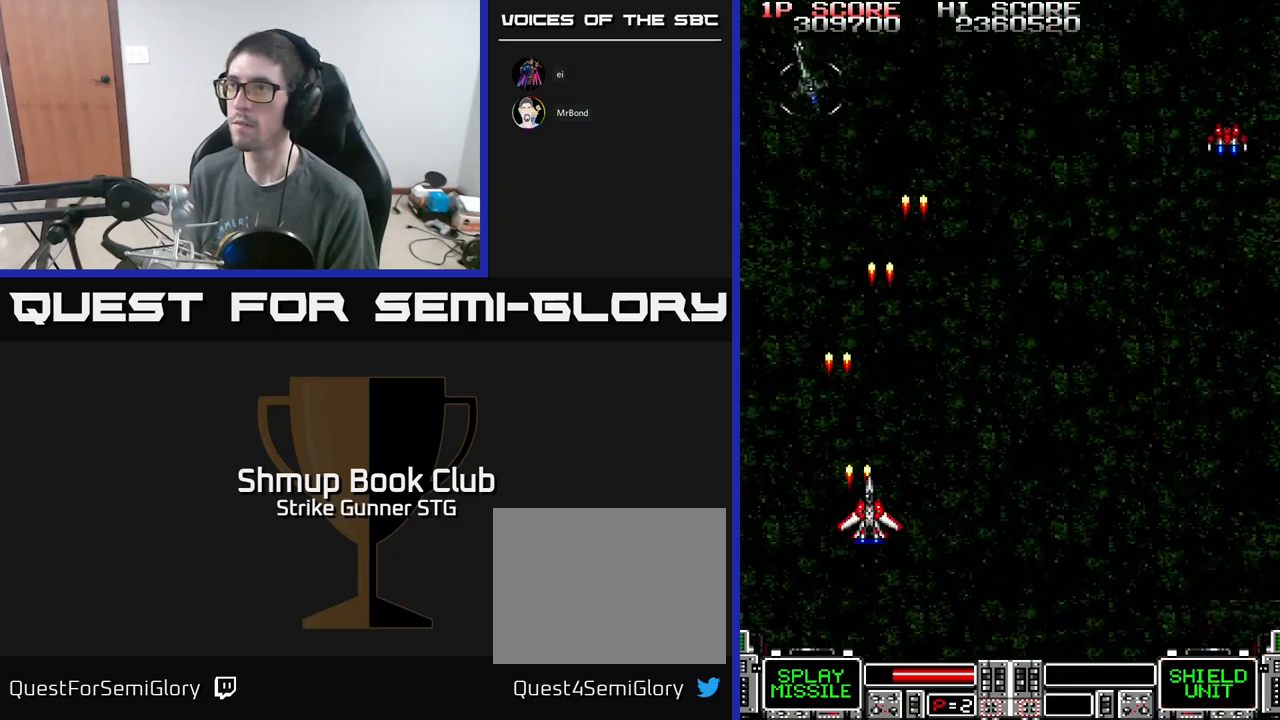
{"buttons": ["A", "DPAD_LEFT"], "left_stick": "center", "right_stick": "center", "events": [[284, "DPAD_RIGHT", "up"], [317, "DPAD_LEFT", "down"], [317, "DPAD_UP", "down"], [467, "DPAD_UP", "up"]]}
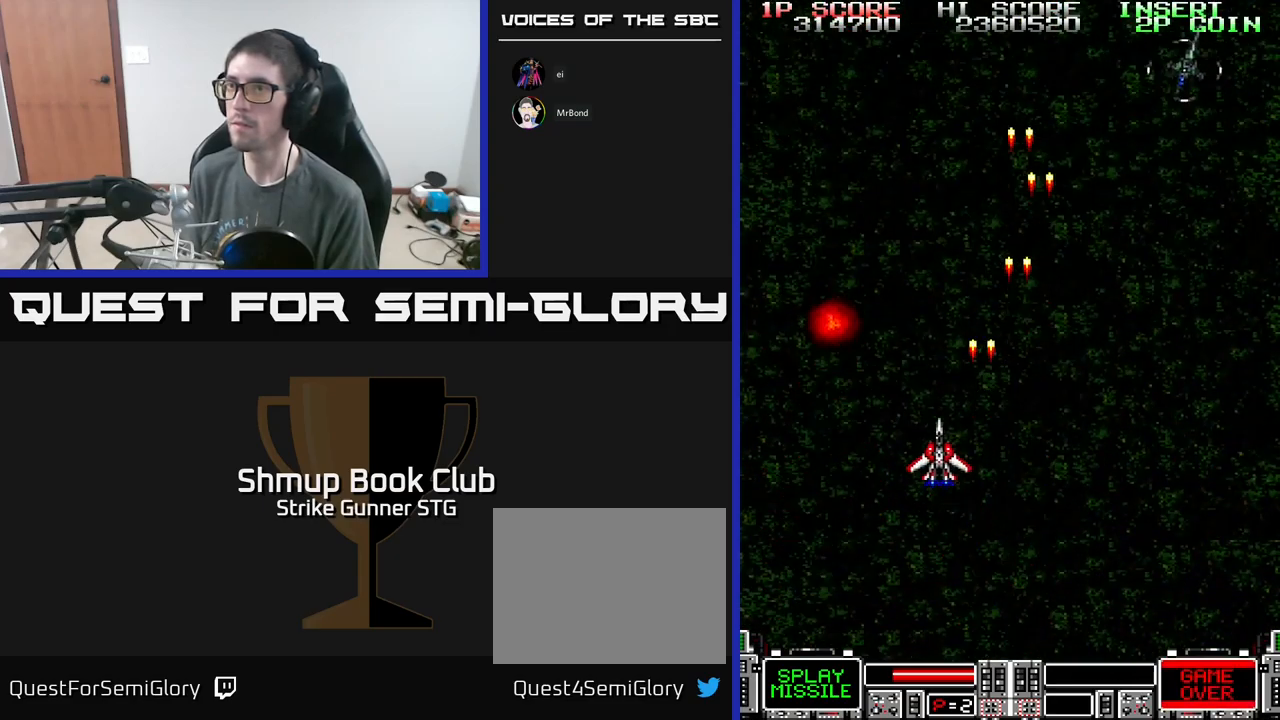
{"buttons": ["A", "DPAD_RIGHT"], "left_stick": "center", "right_stick": "center", "events": [[100, "DPAD_DOWN", "down"], [100, "DPAD_LEFT", "up"], [134, "DPAD_RIGHT", "down"], [167, "DPAD_DOWN", "up"], [267, "DPAD_DOWN", "down"], [434, "DPAD_DOWN", "up"]]}
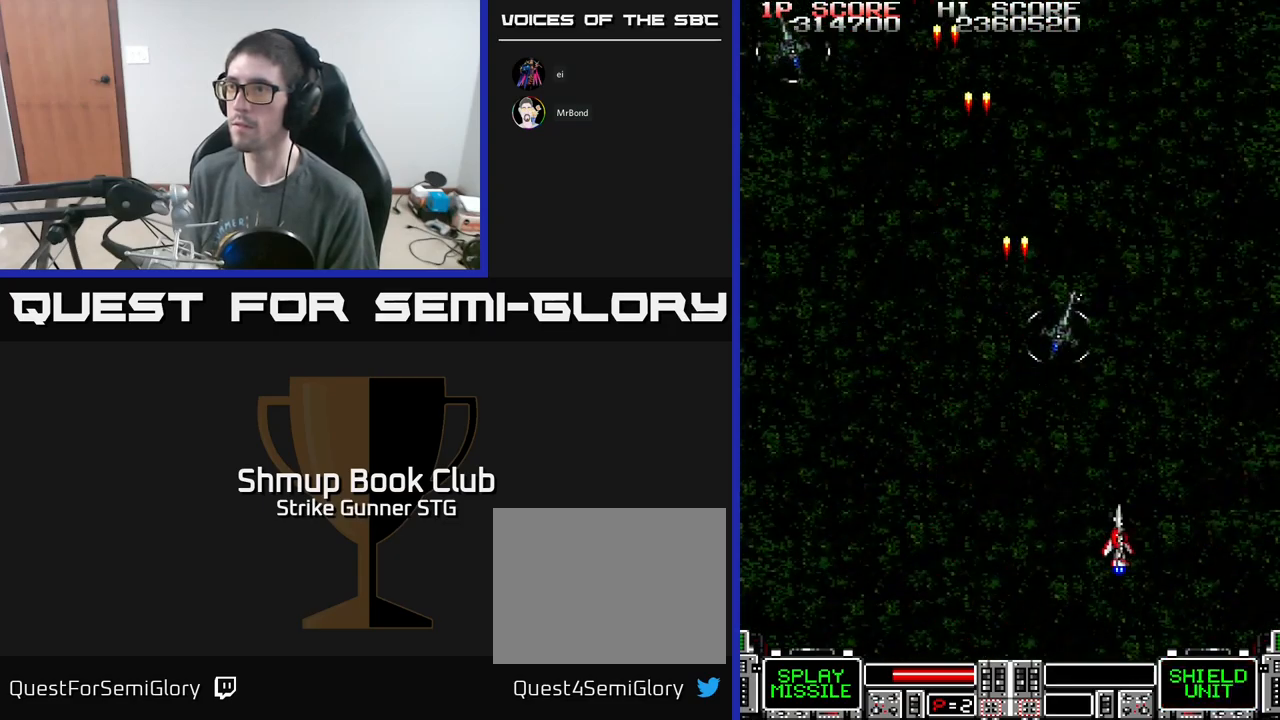
{"buttons": ["DPAD_LEFT"], "left_stick": "center", "right_stick": "center", "events": [[84, "DPAD_DOWN", "down"], [267, "DPAD_RIGHT", "up"], [300, "DPAD_DOWN", "up"], [300, "DPAD_LEFT", "down"], [417, "A", "up"]]}
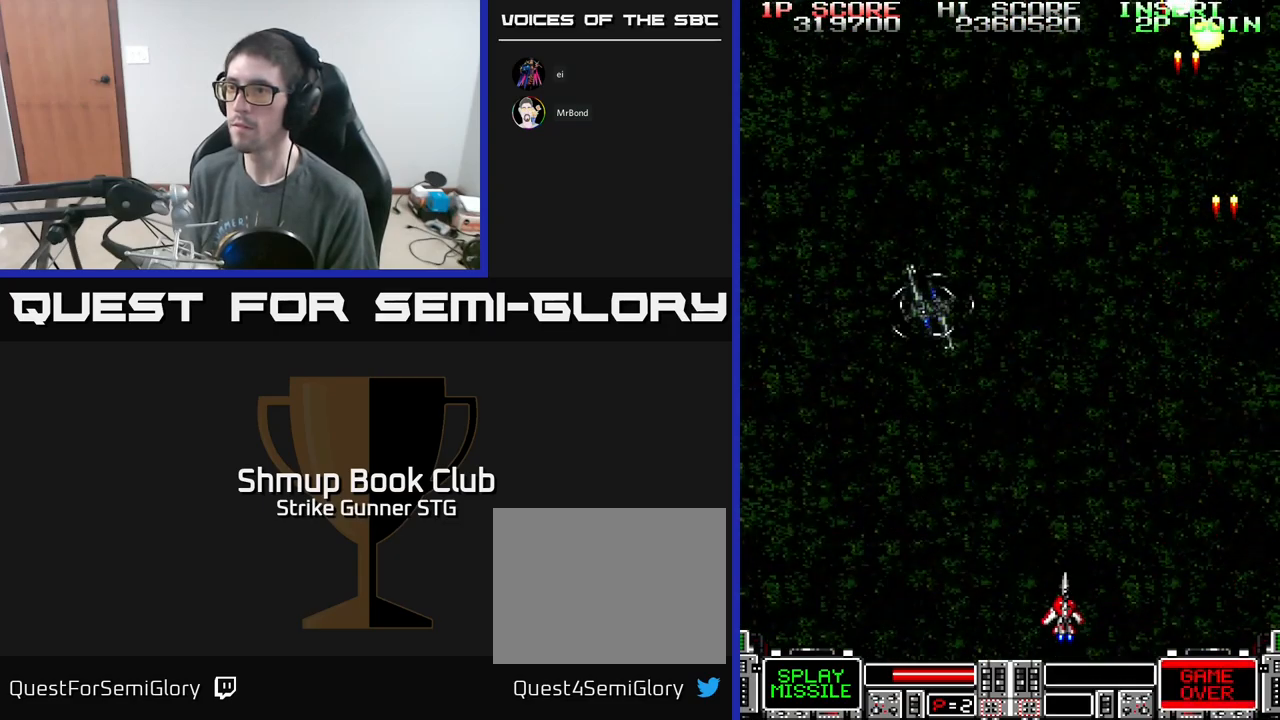
{"buttons": ["A", "DPAD_UP", "DPAD_LEFT"], "left_stick": "center", "right_stick": "center", "events": [[134, "A", "down"], [184, "DPAD_UP", "down"], [267, "DPAD_UP", "up"], [434, "DPAD_UP", "down"]]}
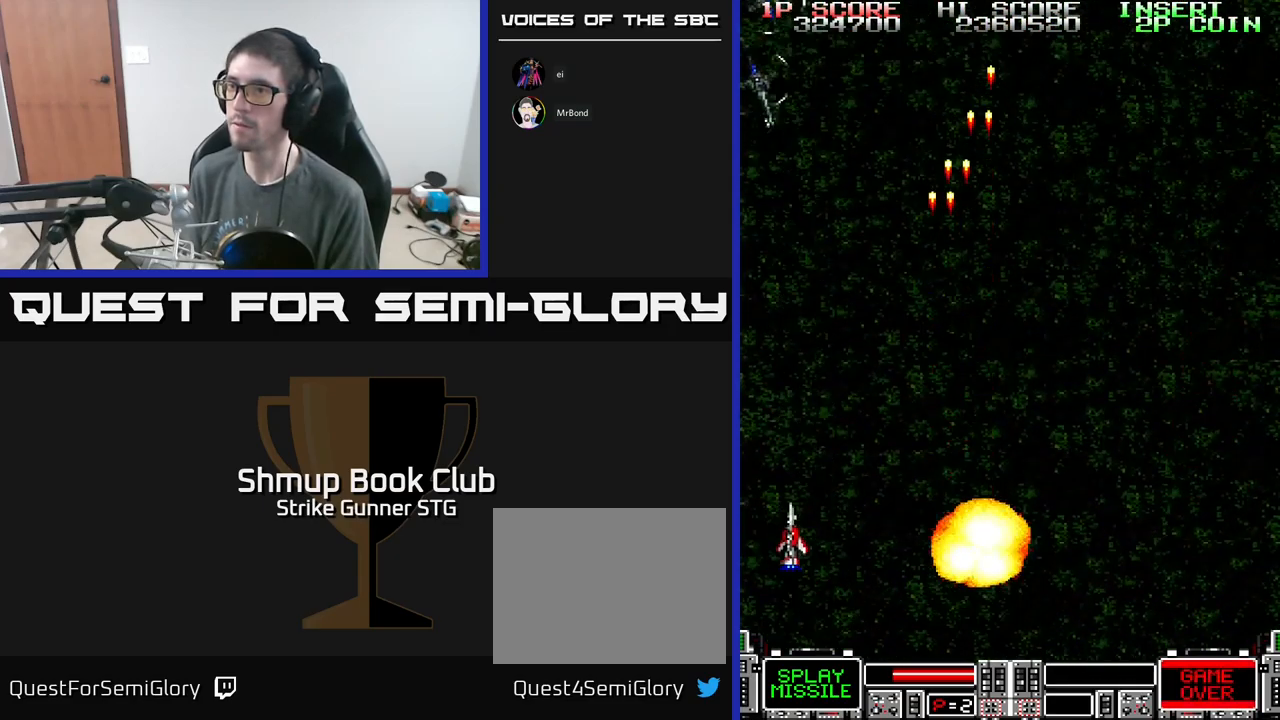
{"buttons": ["A", "DPAD_RIGHT"], "left_stick": "center", "right_stick": "center", "events": [[117, "DPAD_UP", "up"], [134, "DPAD_LEFT", "up"], [167, "DPAD_RIGHT", "down"]]}
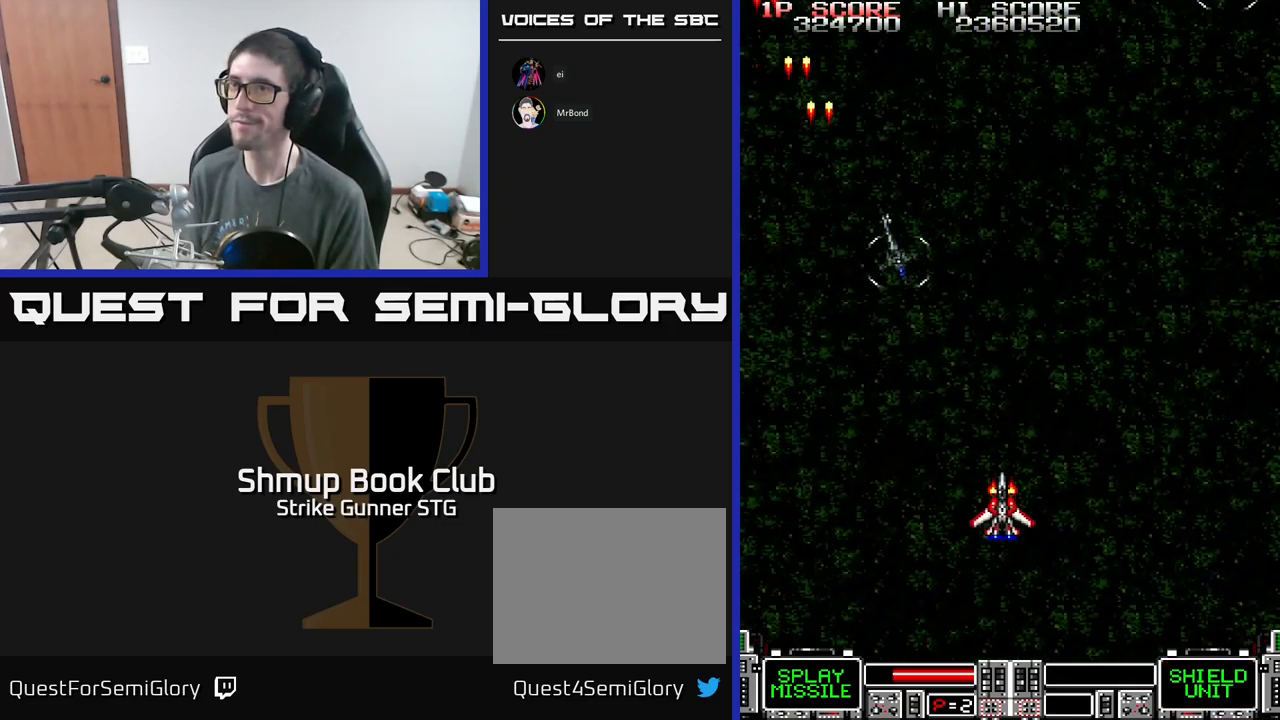
{"buttons": ["A", "DPAD_DOWN", "DPAD_RIGHT"], "left_stick": "center", "right_stick": "center", "events": [[167, "DPAD_DOWN", "down"], [167, "DPAD_RIGHT", "up"], [217, "DPAD_LEFT", "down"], [250, "A", "up"], [250, "DPAD_DOWN", "up"], [384, "A", "down"], [417, "DPAD_LEFT", "up"], [434, "DPAD_RIGHT", "down"], [484, "DPAD_DOWN", "down"]]}
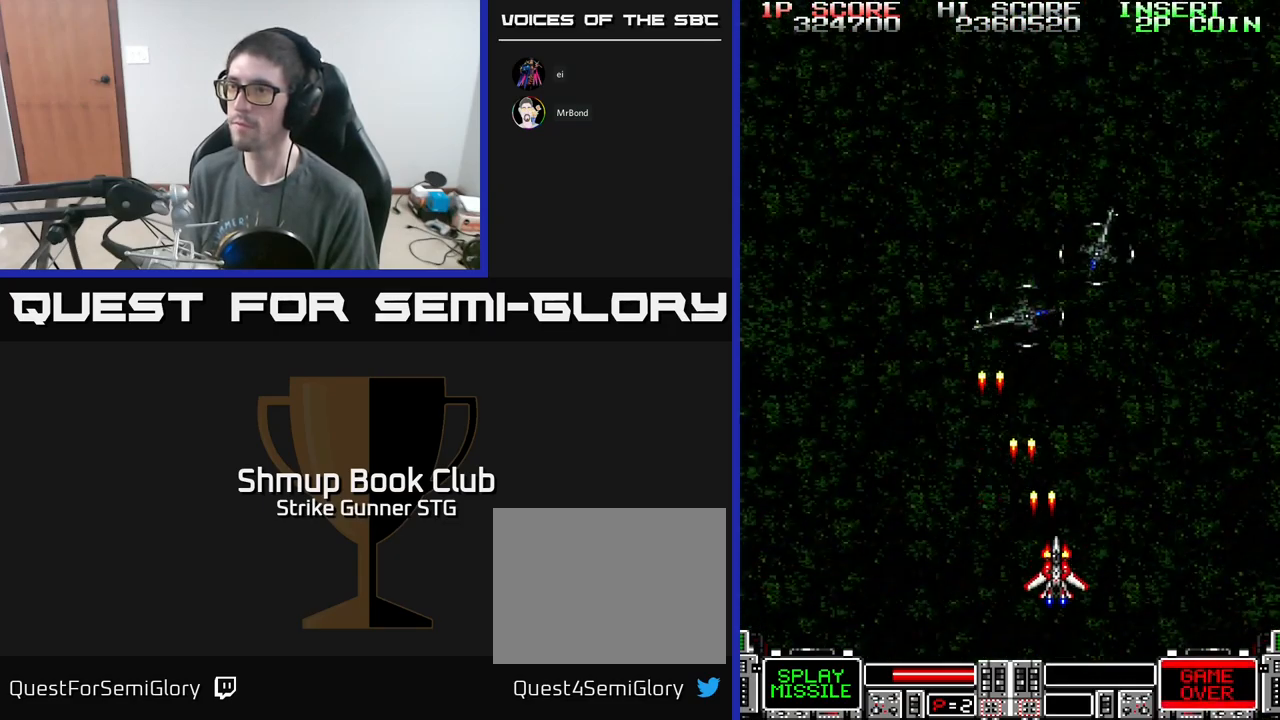
{"buttons": ["DPAD_UP"], "left_stick": "center", "right_stick": "center", "events": [[50, "DPAD_DOWN", "up"], [300, "DPAD_RIGHT", "up"], [334, "A", "up"], [417, "DPAD_LEFT", "down"], [484, "DPAD_UP", "down"], [500, "DPAD_LEFT", "up"]]}
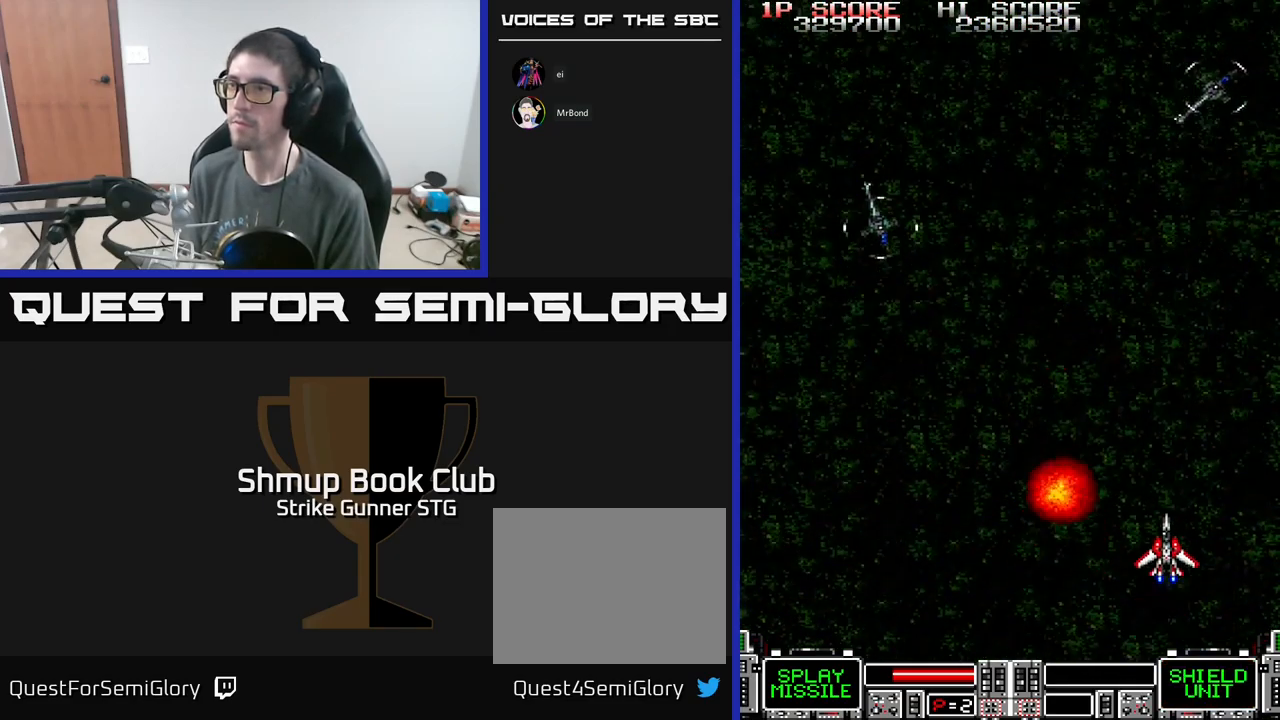
{"buttons": ["A", "DPAD_DOWN"], "left_stick": "center", "right_stick": "center", "events": [[34, "A", "down"], [67, "DPAD_LEFT", "down"], [134, "DPAD_UP", "up"], [400, "DPAD_LEFT", "up"], [400, "DPAD_RIGHT", "down"], [450, "DPAD_DOWN", "down"], [500, "DPAD_RIGHT", "up"]]}
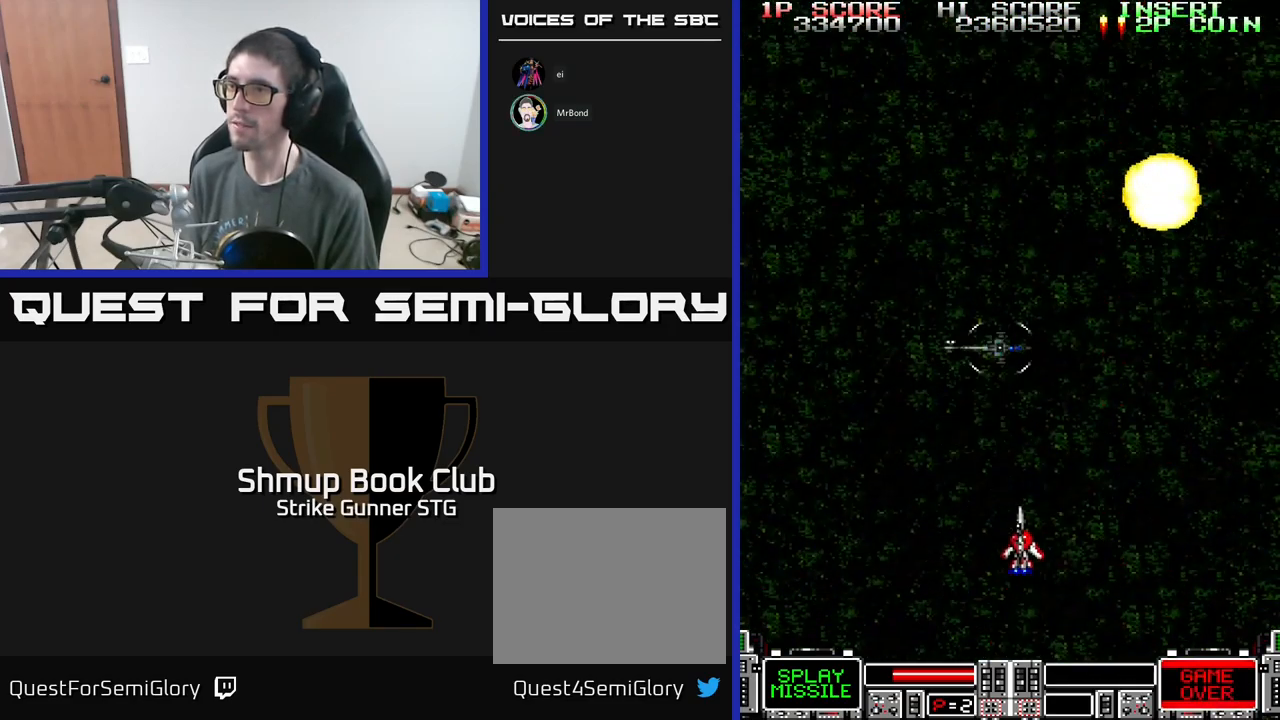
{"buttons": ["DPAD_RIGHT"], "left_stick": "center", "right_stick": "center", "events": [[34, "DPAD_LEFT", "down"], [117, "DPAD_DOWN", "up"], [200, "DPAD_UP", "down"], [433, "DPAD_LEFT", "up"], [450, "A", "up"], [450, "DPAD_UP", "up"], [466, "DPAD_RIGHT", "down"]]}
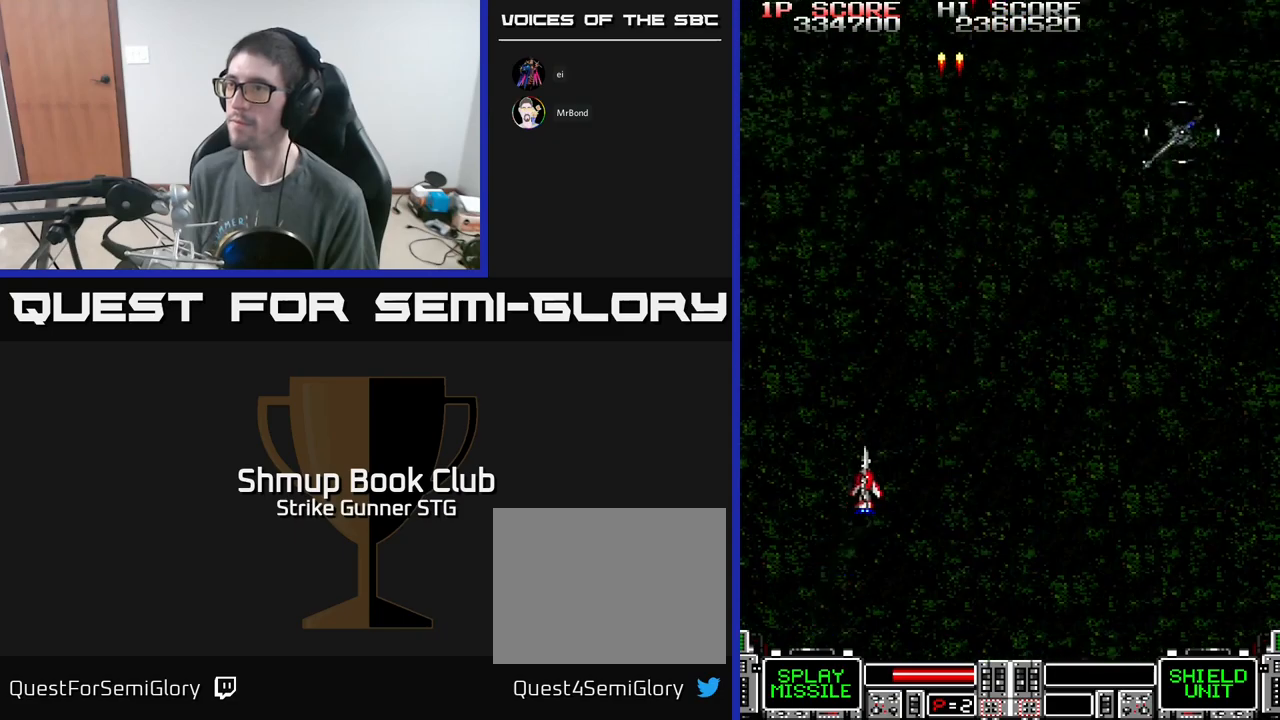
{"buttons": ["A"], "left_stick": "center", "right_stick": "center", "events": [[50, "DPAD_UP", "down"], [133, "A", "down"], [183, "DPAD_UP", "up"], [416, "DPAD_RIGHT", "up"]]}
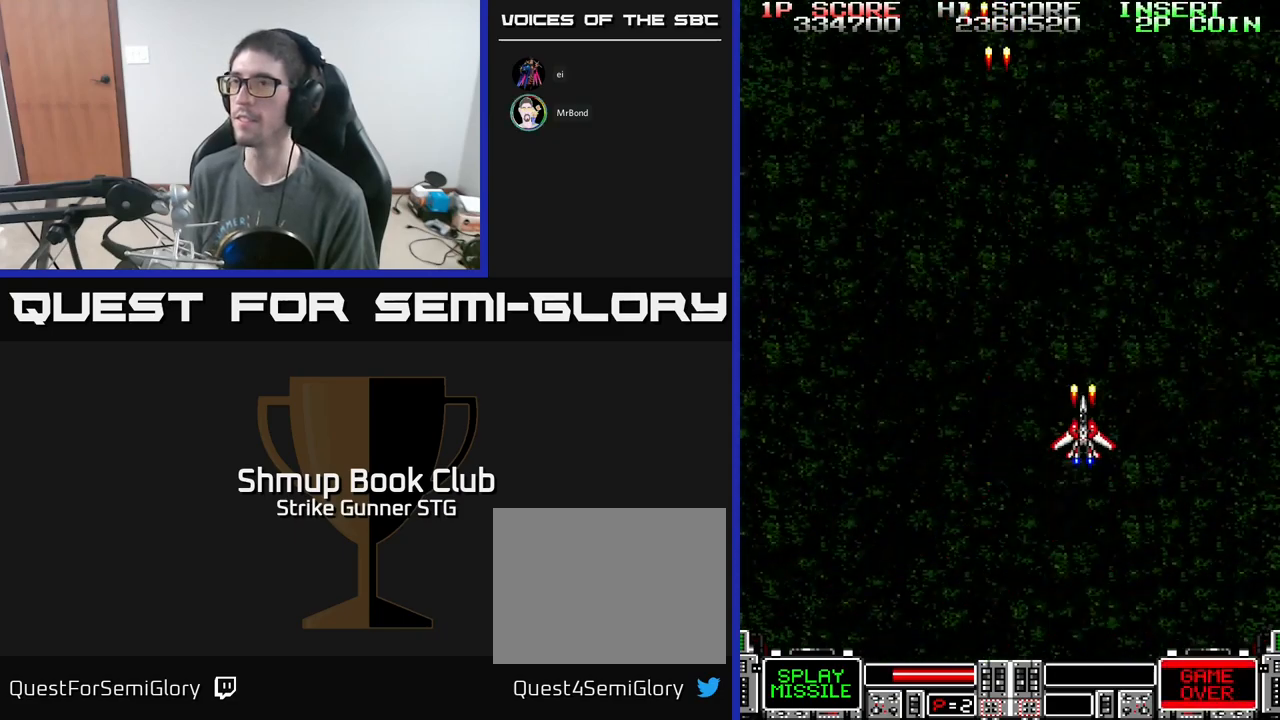
{"buttons": ["A"], "left_stick": "center", "right_stick": "center", "events": []}
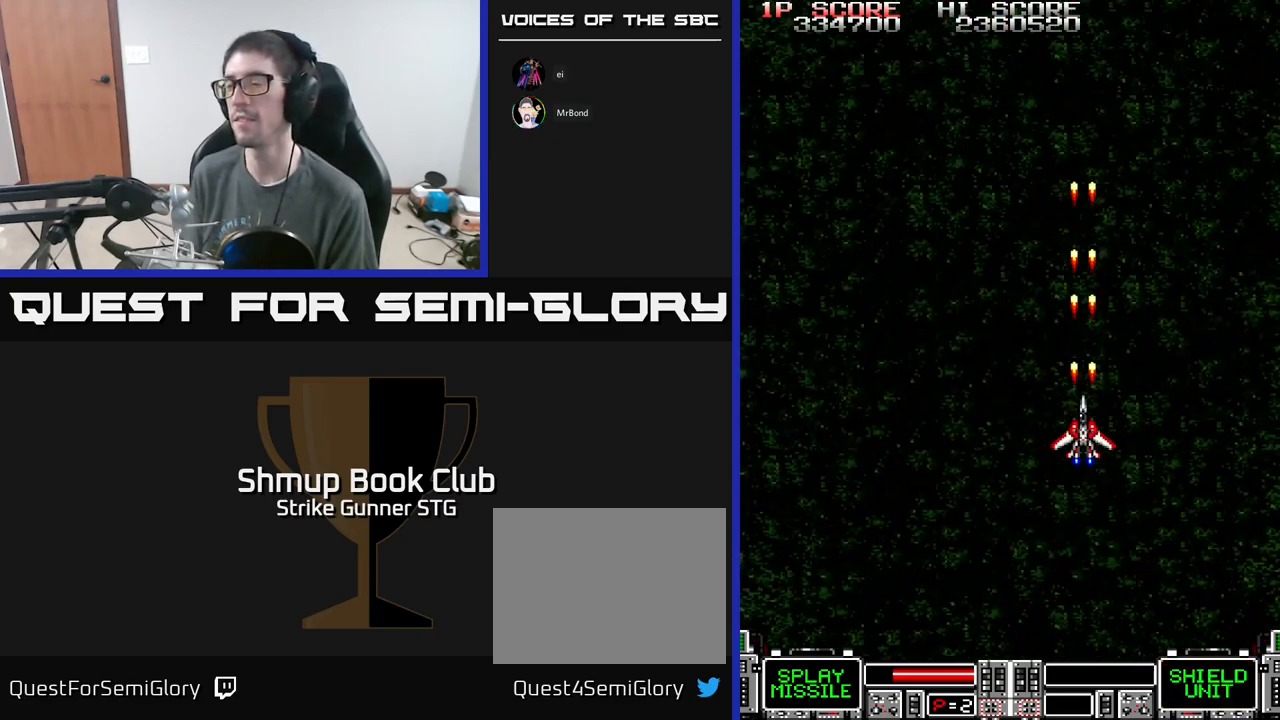
{"buttons": ["A"], "left_stick": "center", "right_stick": "center", "events": []}
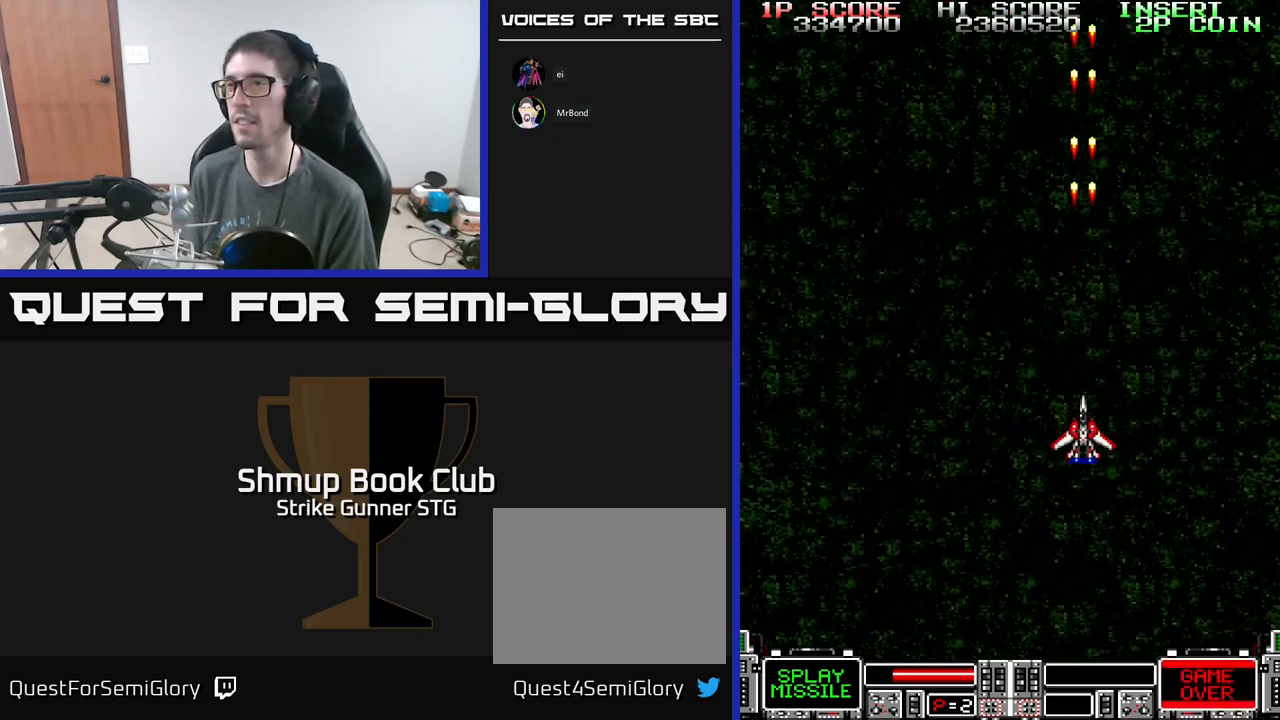
{"buttons": ["A", "DPAD_UP"], "left_stick": "center", "right_stick": "center", "events": [[416, "DPAD_UP", "down"], [433, "DPAD_LEFT", "down"], [500, "DPAD_LEFT", "up"]]}
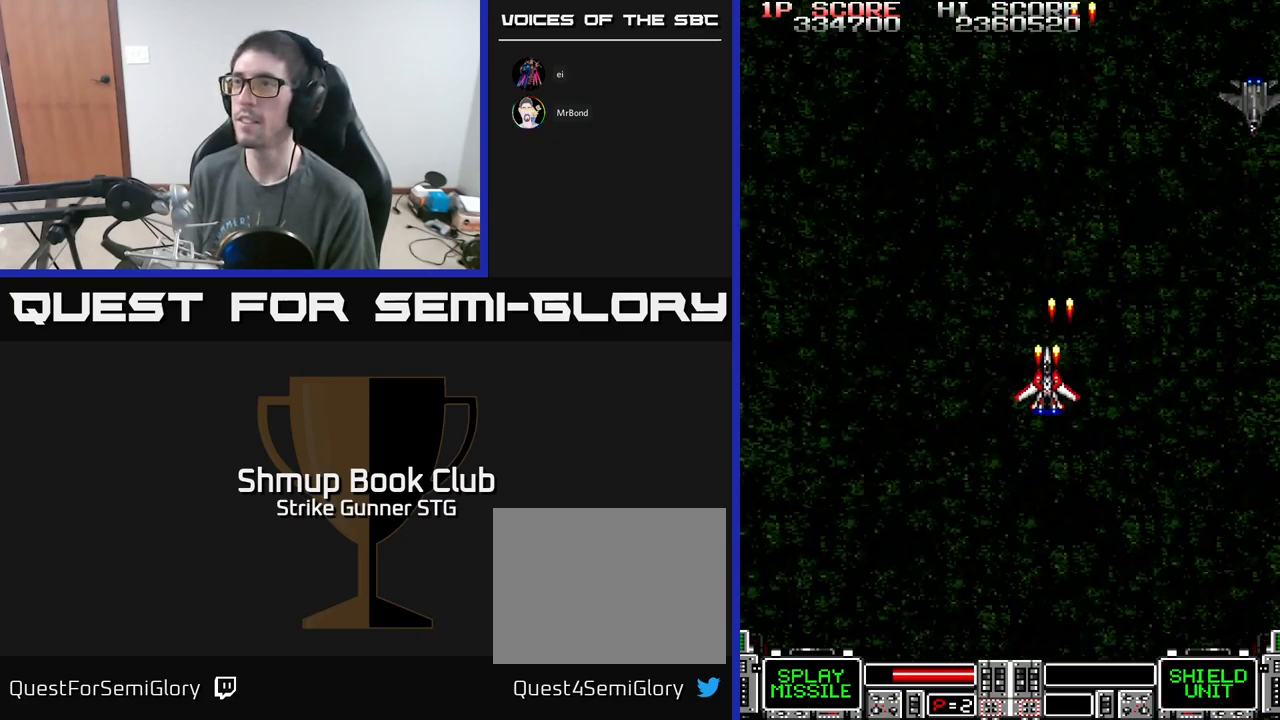
{"buttons": ["A", "DPAD_DOWN", "DPAD_RIGHT"], "left_stick": "center", "right_stick": "center", "events": [[33, "DPAD_LEFT", "down"], [50, "DPAD_LEFT", "up"], [100, "DPAD_UP", "up"], [133, "DPAD_DOWN", "down"], [133, "DPAD_RIGHT", "down"]]}
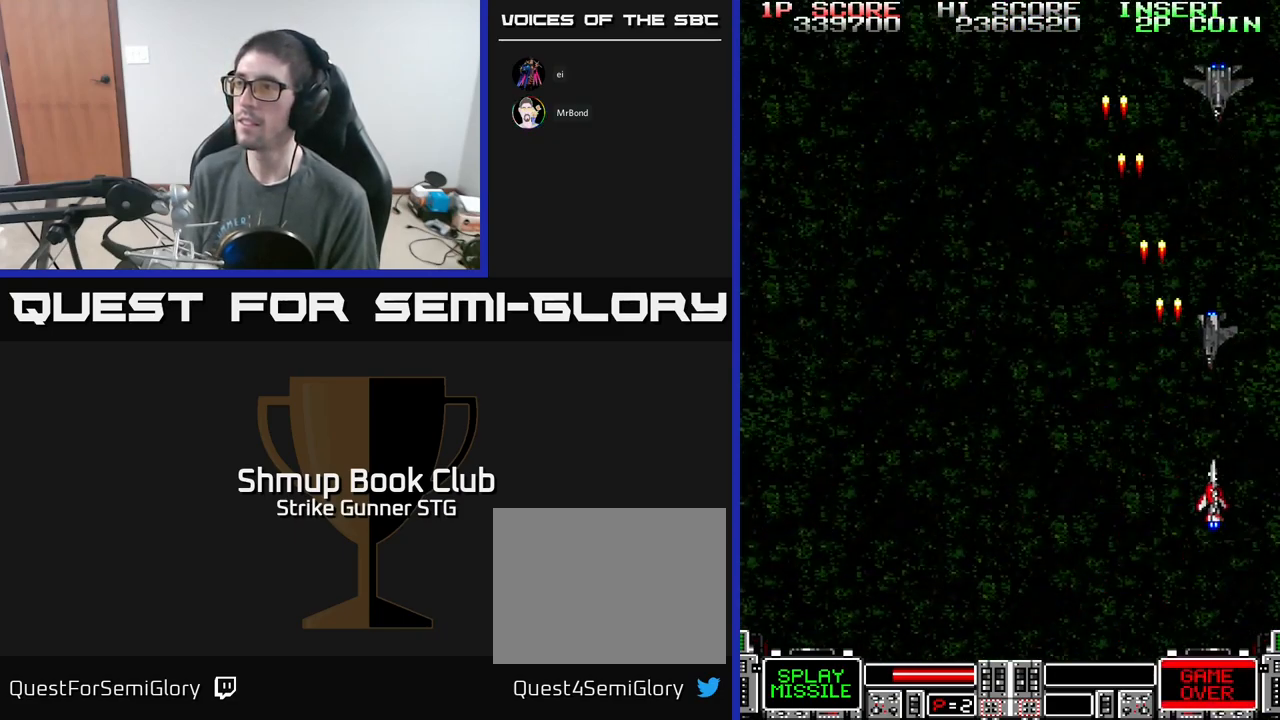
{"buttons": ["A"], "left_stick": "center", "right_stick": "center", "events": [[100, "DPAD_DOWN", "up"], [233, "DPAD_RIGHT", "up"], [350, "DPAD_LEFT", "down"], [483, "DPAD_LEFT", "up"]]}
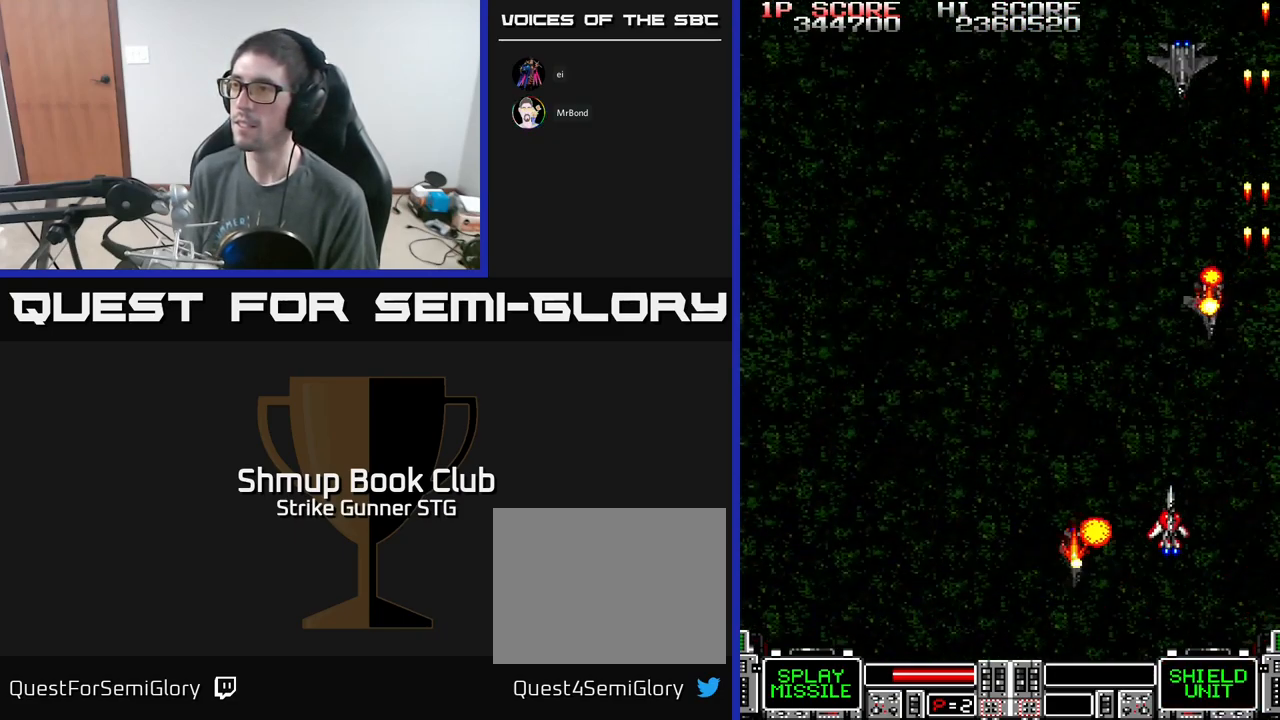
{"buttons": ["A"], "left_stick": "center", "right_stick": "center", "events": []}
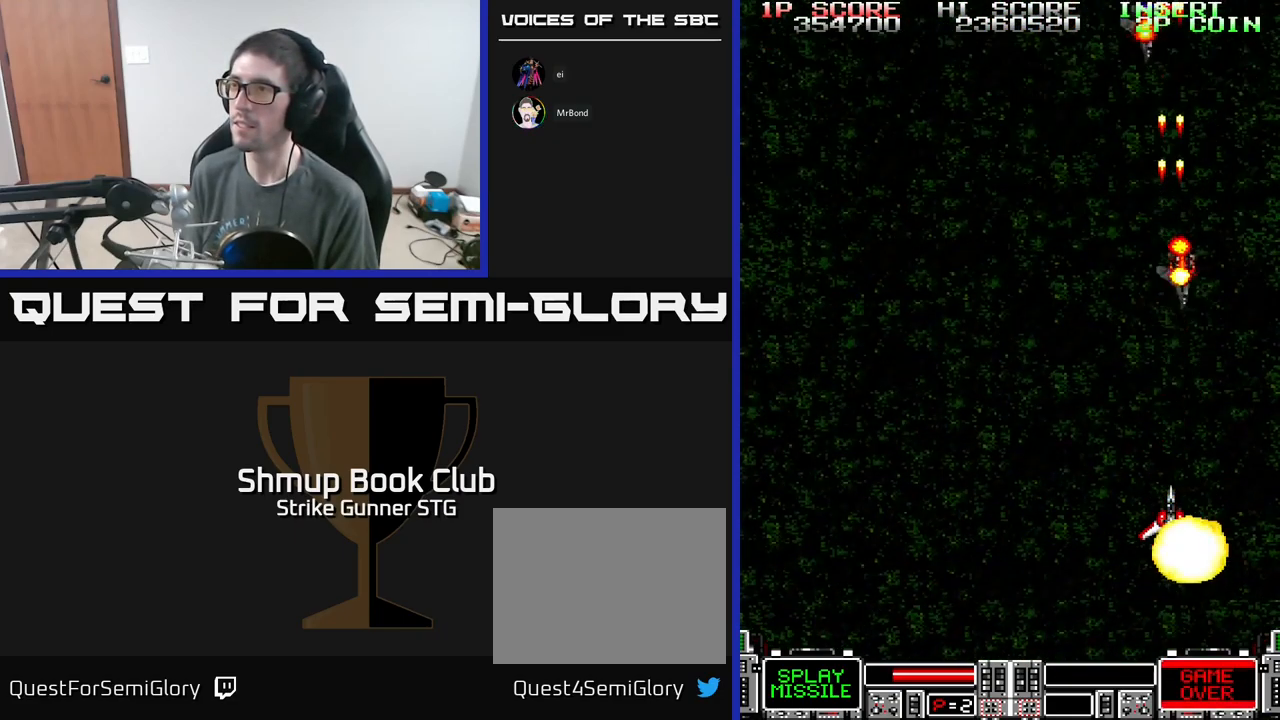
{"buttons": ["A", "DPAD_LEFT"], "left_stick": "center", "right_stick": "center", "events": [[66, "DPAD_UP", "down"], [133, "DPAD_LEFT", "down"], [183, "DPAD_UP", "up"]]}
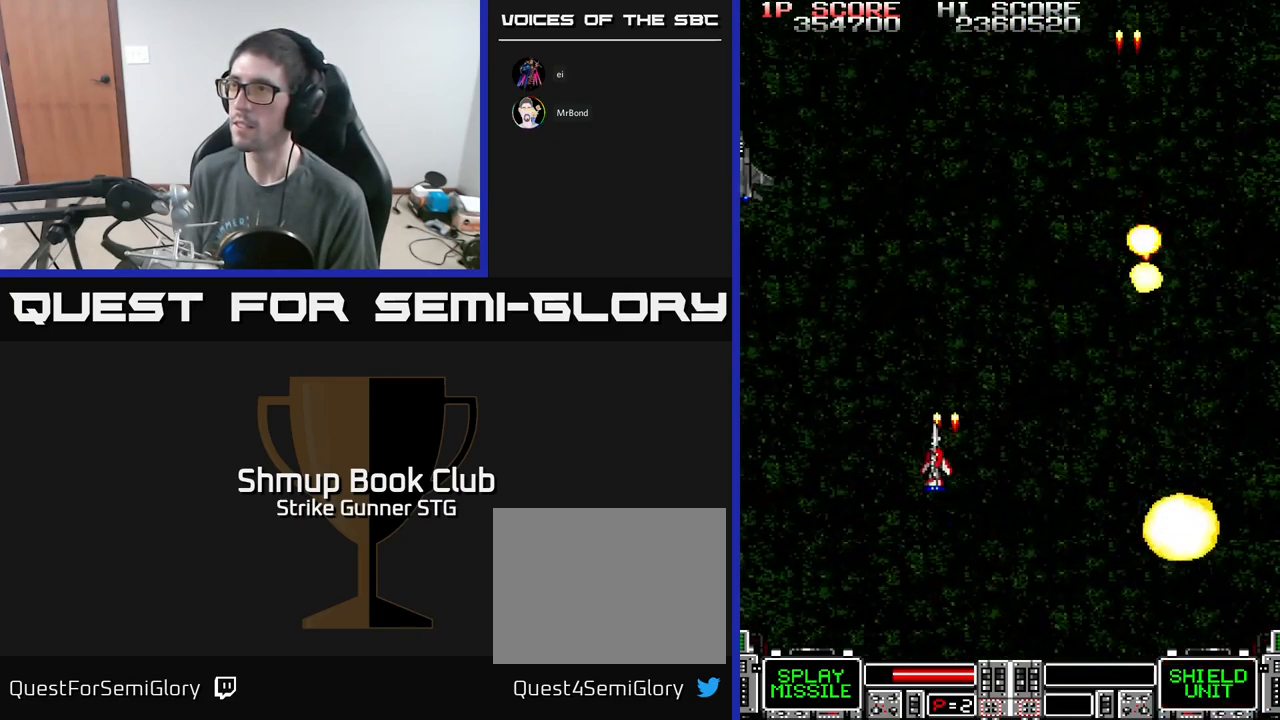
{"buttons": ["A", "DPAD_UP", "DPAD_RIGHT"], "left_stick": "center", "right_stick": "center", "events": [[66, "DPAD_LEFT", "up"], [200, "DPAD_LEFT", "down"], [383, "DPAD_LEFT", "up"], [400, "DPAD_RIGHT", "down"], [483, "DPAD_UP", "down"]]}
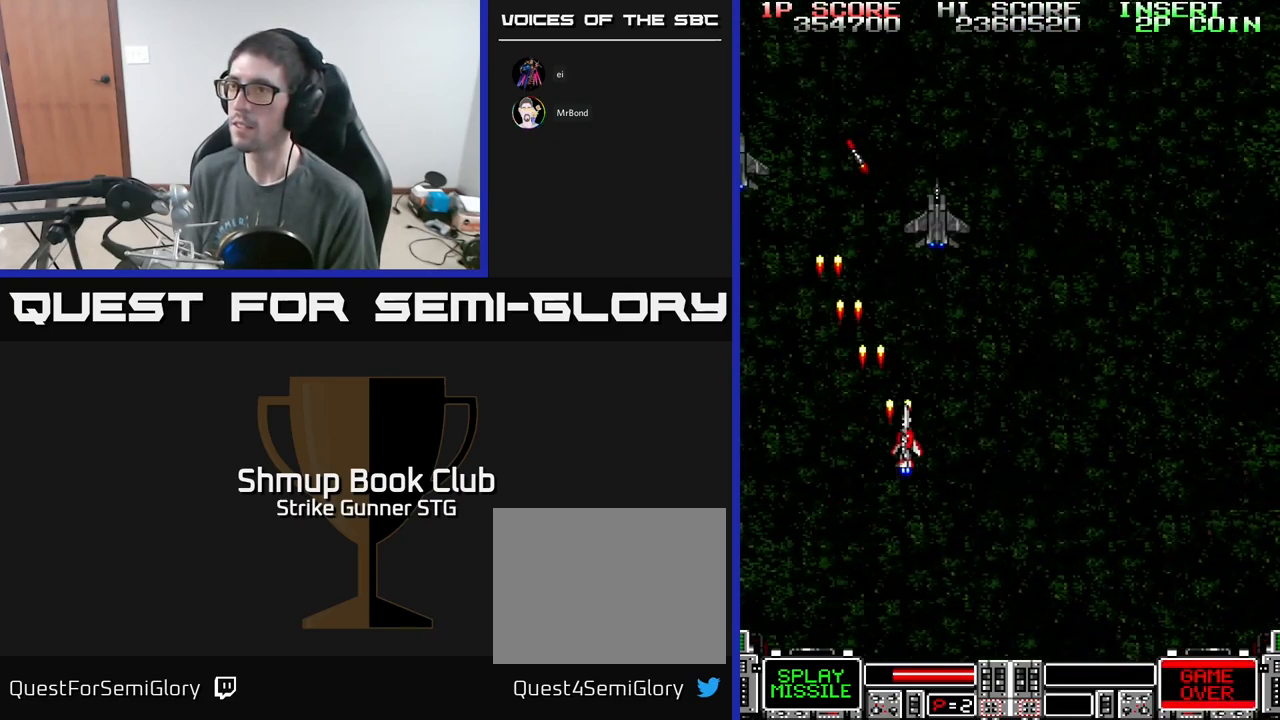
{"buttons": ["A", "DPAD_LEFT"], "left_stick": "center", "right_stick": "center", "events": [[100, "DPAD_RIGHT", "up"], [216, "DPAD_RIGHT", "down"], [233, "DPAD_UP", "up"], [266, "DPAD_RIGHT", "up"], [300, "DPAD_DOWN", "down"], [316, "DPAD_LEFT", "down"], [333, "DPAD_DOWN", "up"]]}
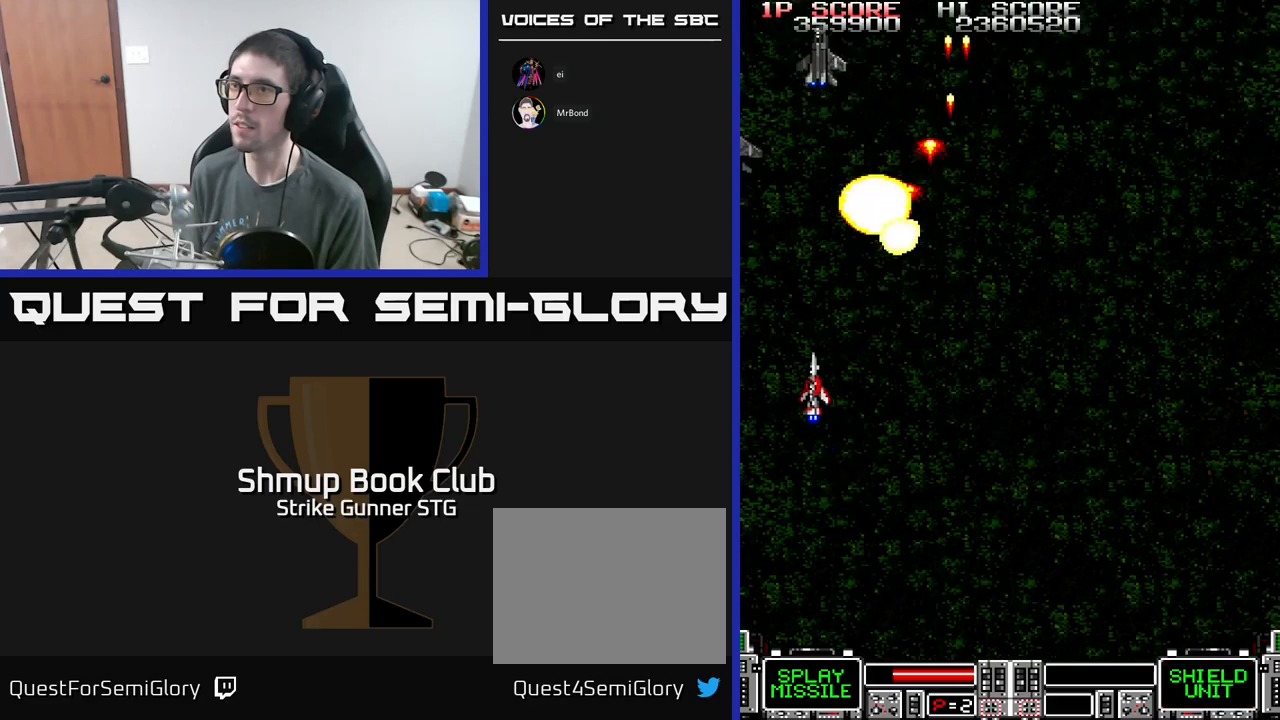
{"buttons": ["A", "DPAD_DOWN", "DPAD_RIGHT"], "left_stick": "center", "right_stick": "center", "events": [[133, "DPAD_UP", "down"], [300, "DPAD_LEFT", "up"], [300, "DPAD_UP", "up"], [333, "DPAD_RIGHT", "down"], [500, "DPAD_DOWN", "down"]]}
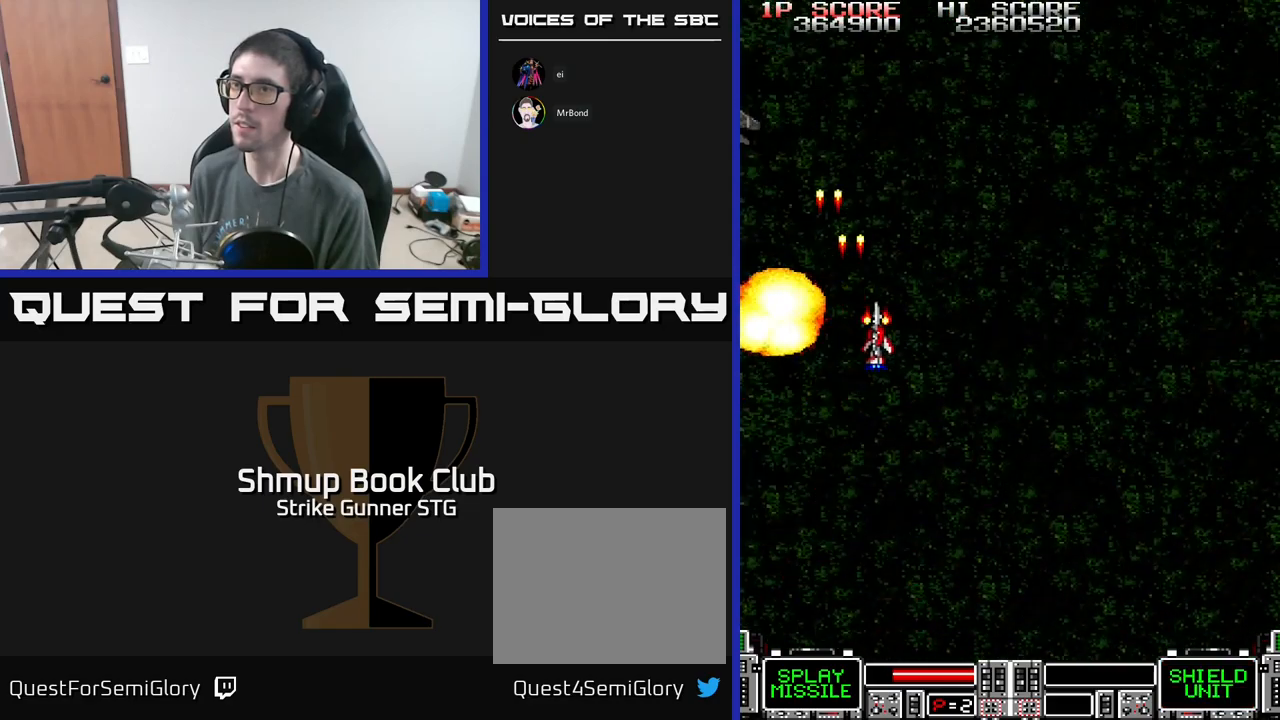
{"buttons": ["A", "DPAD_DOWN"], "left_stick": "center", "right_stick": "center", "events": [[50, "DPAD_RIGHT", "up"], [67, "DPAD_DOWN", "up"], [100, "DPAD_LEFT", "down"], [217, "DPAD_LEFT", "up"], [250, "DPAD_RIGHT", "down"], [417, "DPAD_DOWN", "down"], [433, "DPAD_RIGHT", "up"]]}
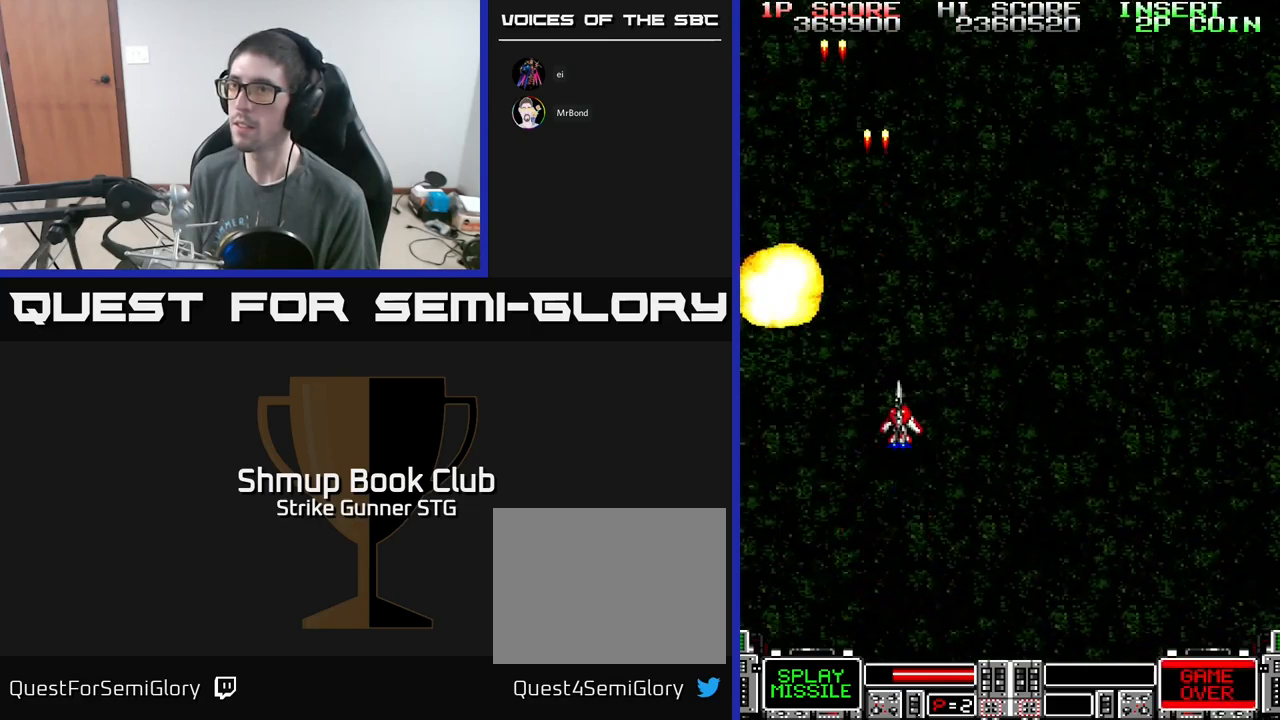
{"buttons": ["A"], "left_stick": "center", "right_stick": "center", "events": [[17, "DPAD_LEFT", "down"], [33, "DPAD_DOWN", "up"], [50, "DPAD_LEFT", "up"], [100, "DPAD_RIGHT", "down"], [217, "DPAD_RIGHT", "up"]]}
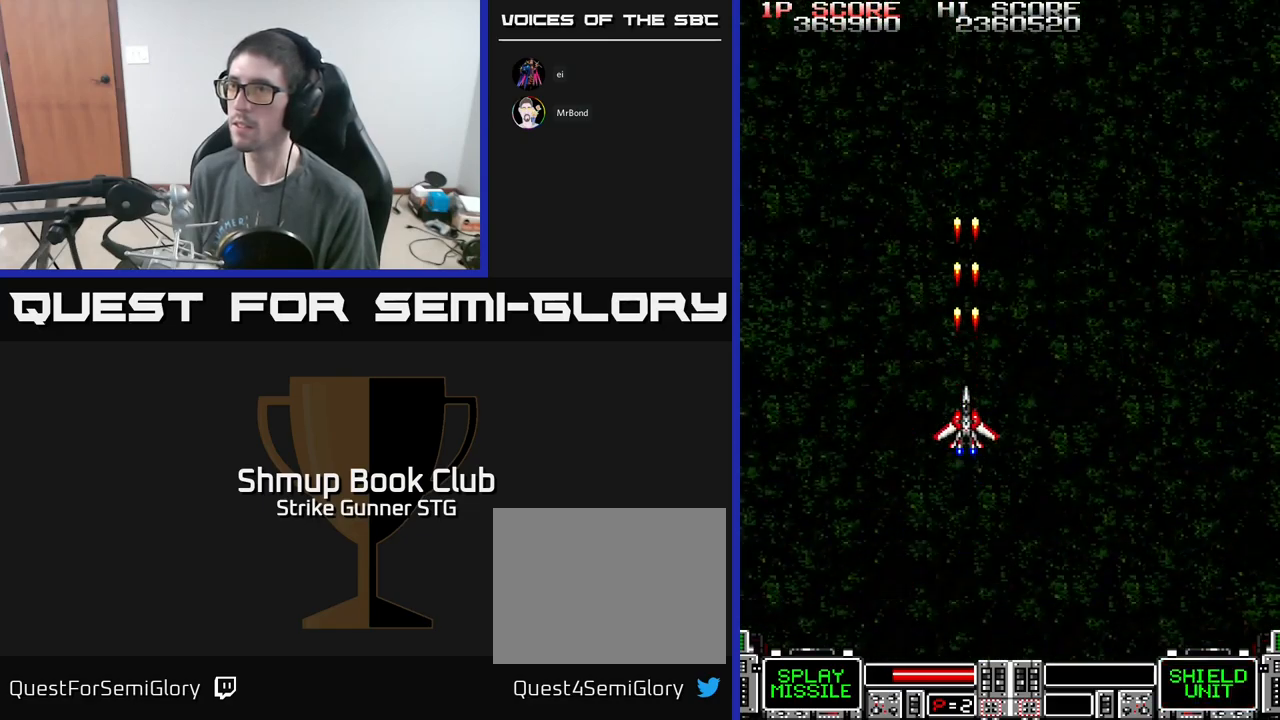
{"buttons": ["A"], "left_stick": "center", "right_stick": "center", "events": [[167, "DPAD_UP", "down"], [417, "DPAD_UP", "up"]]}